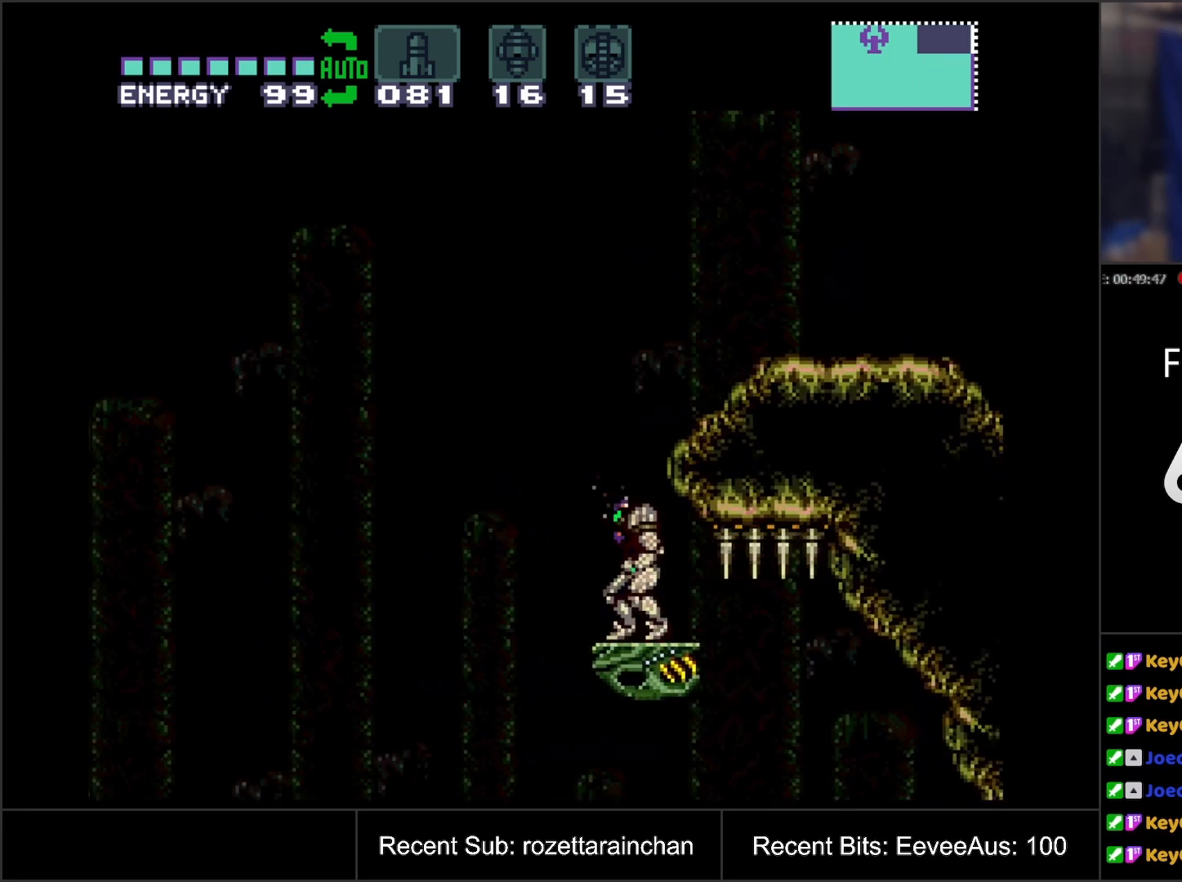
Gameplay with a controller (Nintendo layout); each line is a JSON object with the inputs held at the frame after it. "events" lists button and stick changes between this image and that frame as [ms after this image, input, new state], when the widget could be followed in between. Not read: L3 R3.
{"buttons": ["B", "DPAD_RIGHT"], "events": [[333, "DPAD_RIGHT", "down"]]}
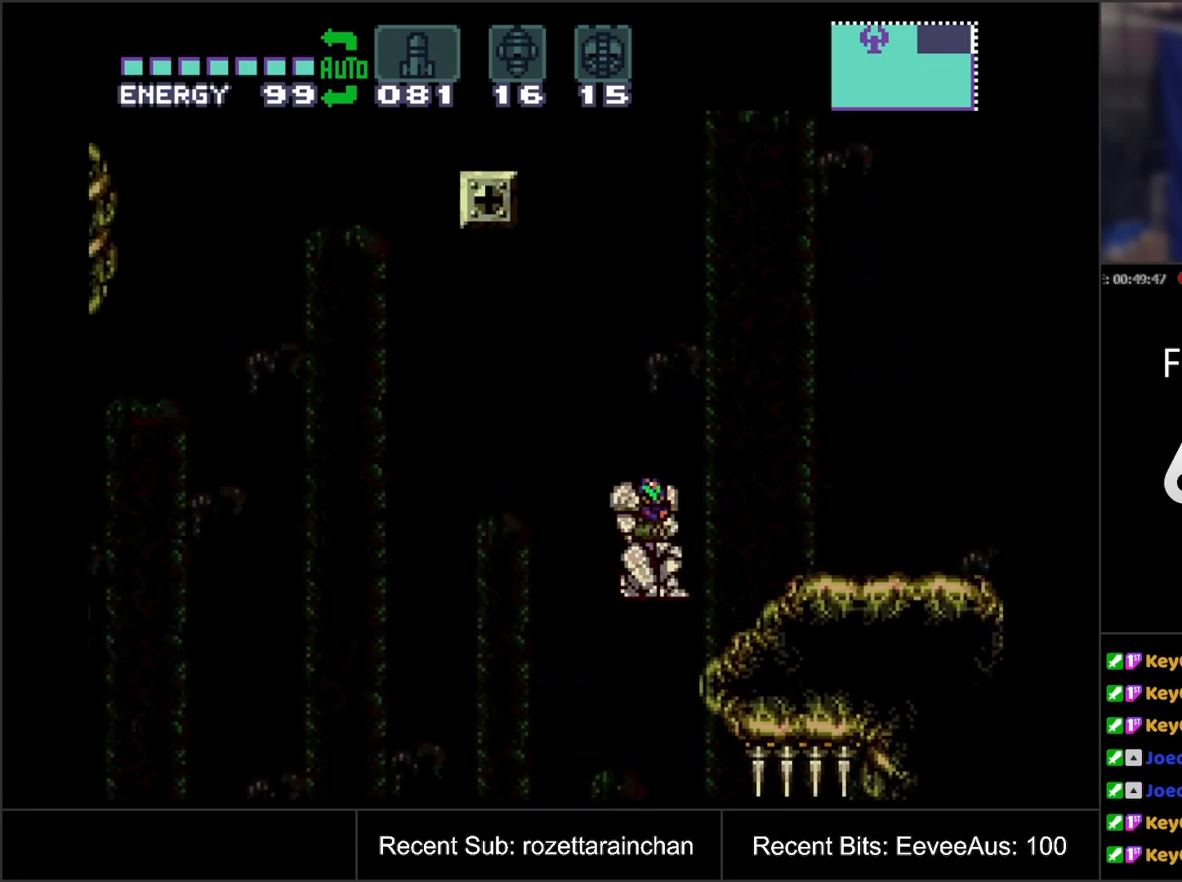
{"buttons": ["B", "DPAD_RIGHT"], "events": []}
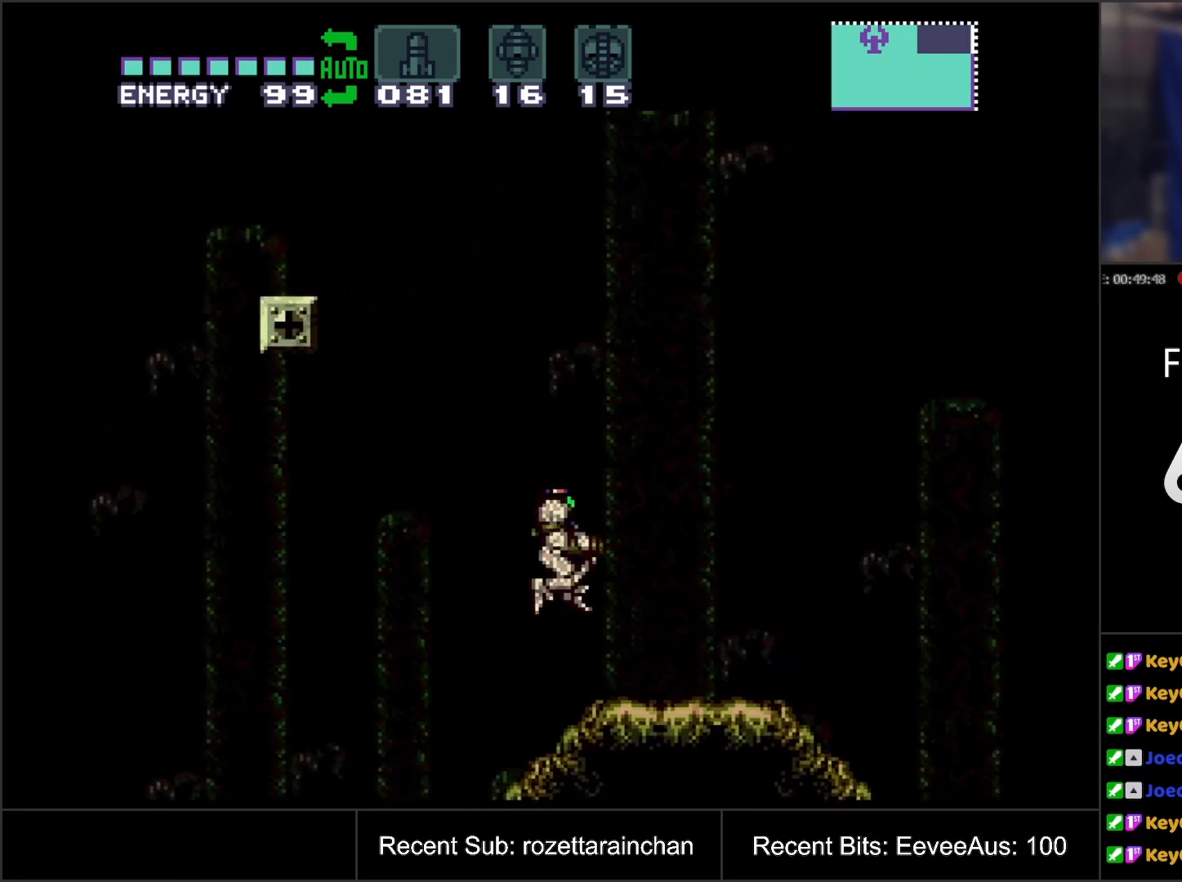
{"buttons": ["B", "DPAD_RIGHT"], "events": []}
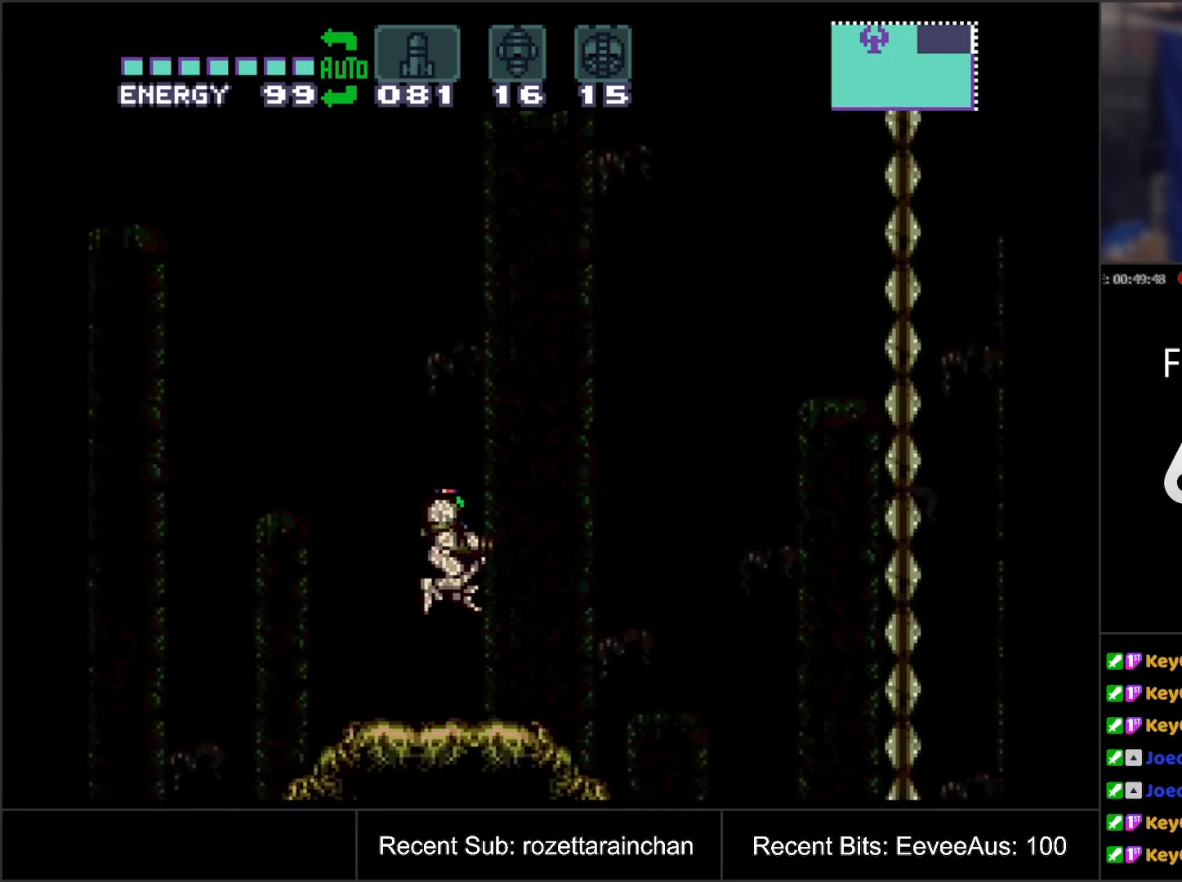
{"buttons": ["A", "DPAD_RIGHT"], "events": [[133, "B", "up"], [400, "A", "down"]]}
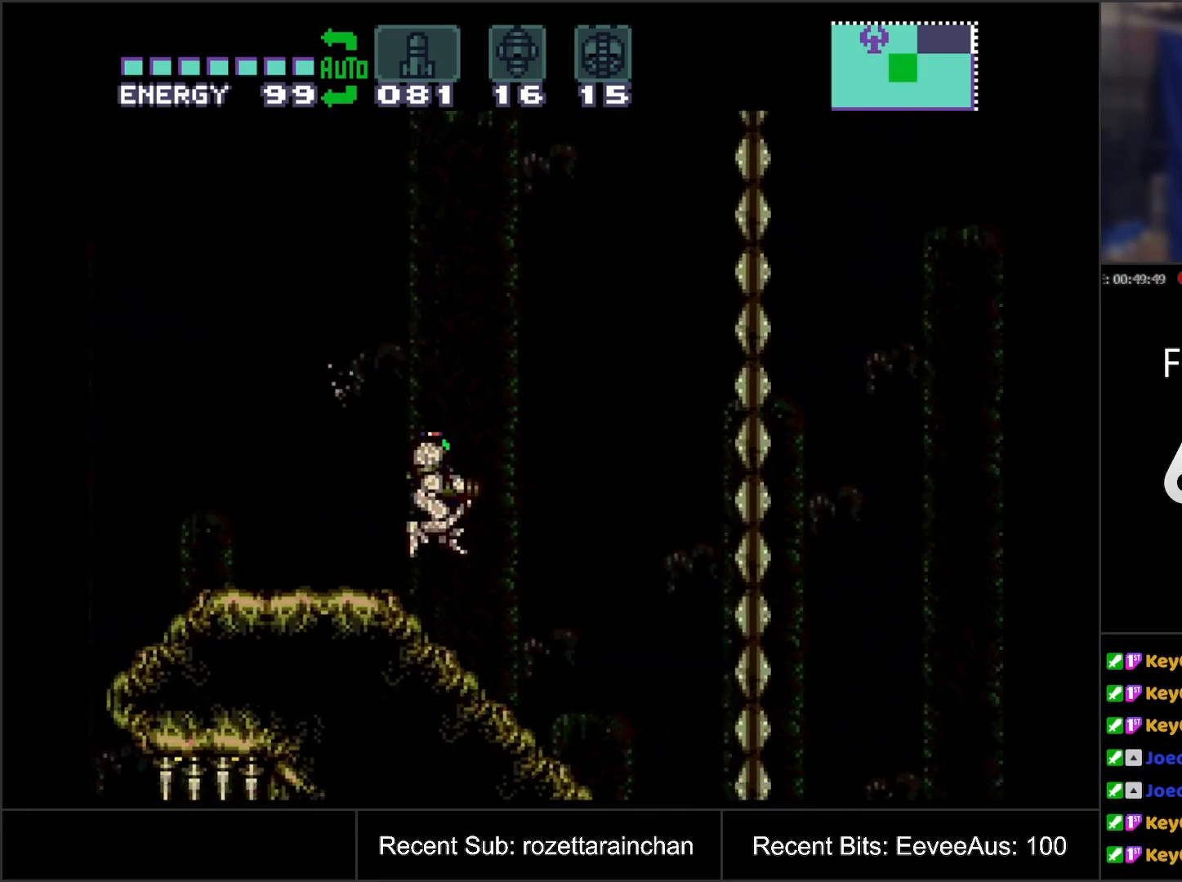
{"buttons": ["A", "DPAD_RIGHT"], "events": []}
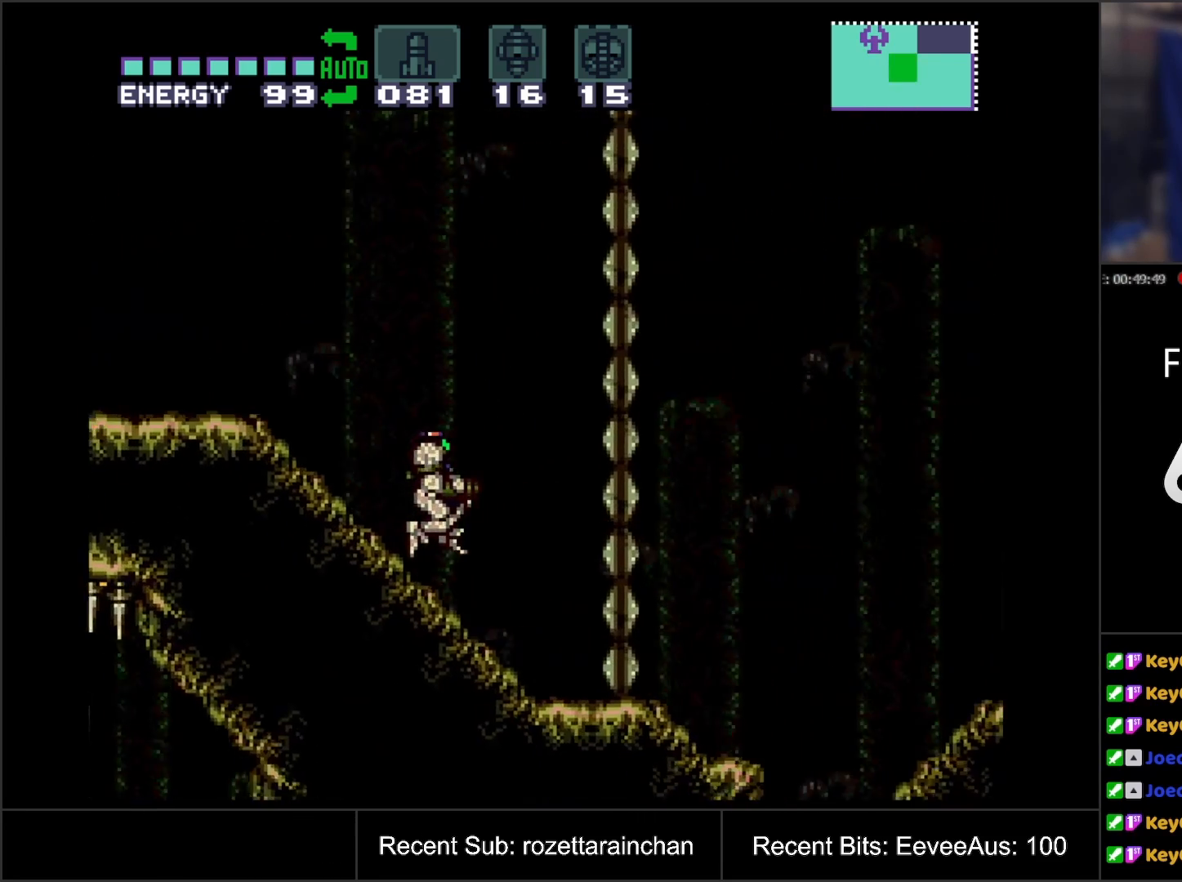
{"buttons": ["A", "DPAD_RIGHT"], "events": []}
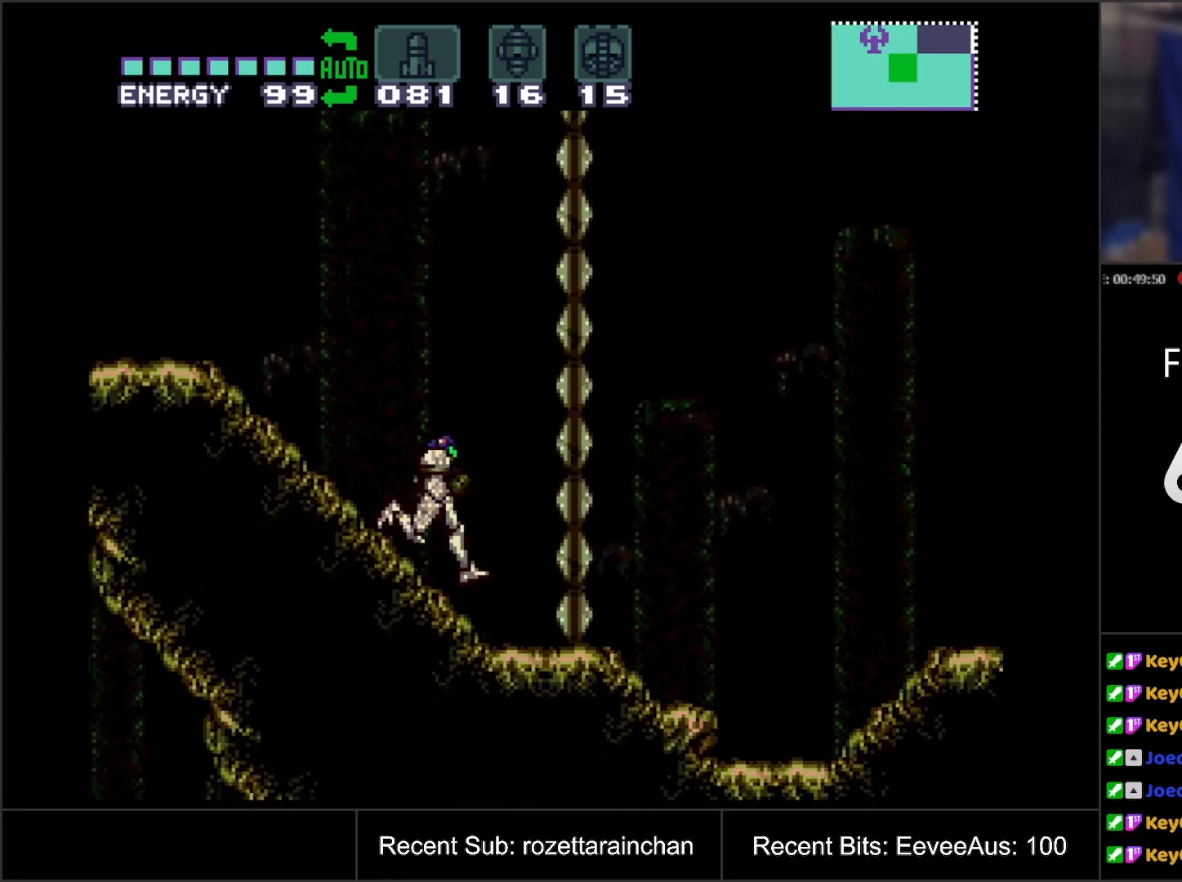
{"buttons": ["A", "R1", "DPAD_RIGHT"], "events": [[33, "L1", "down"], [133, "L1", "up"], [150, "R1", "down"], [250, "R1", "up"], [350, "L1", "down"], [467, "L1", "up"], [467, "R1", "down"]]}
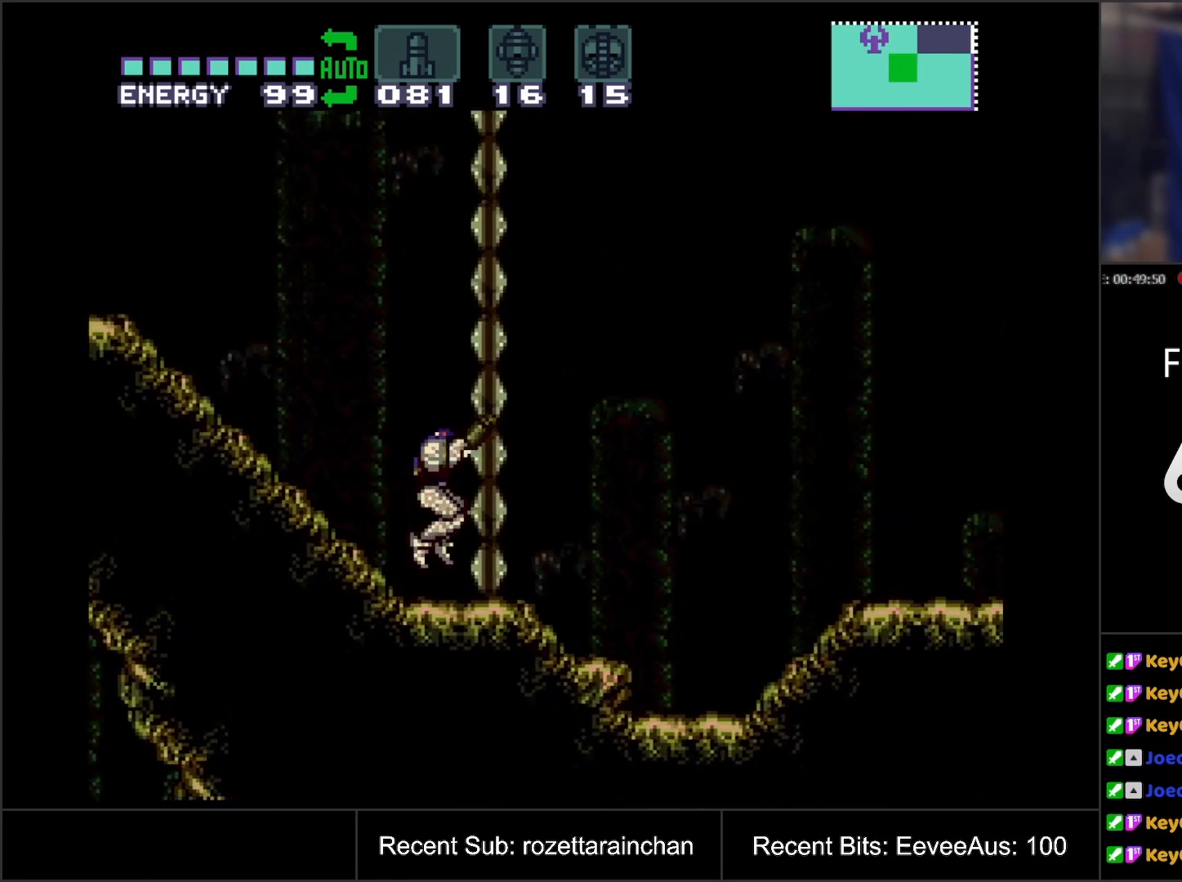
{"buttons": ["A", "B", "DPAD_RIGHT"], "events": [[67, "R1", "up"], [117, "L1", "down"], [217, "L1", "up"], [217, "R1", "down"], [300, "R1", "up"], [483, "B", "down"]]}
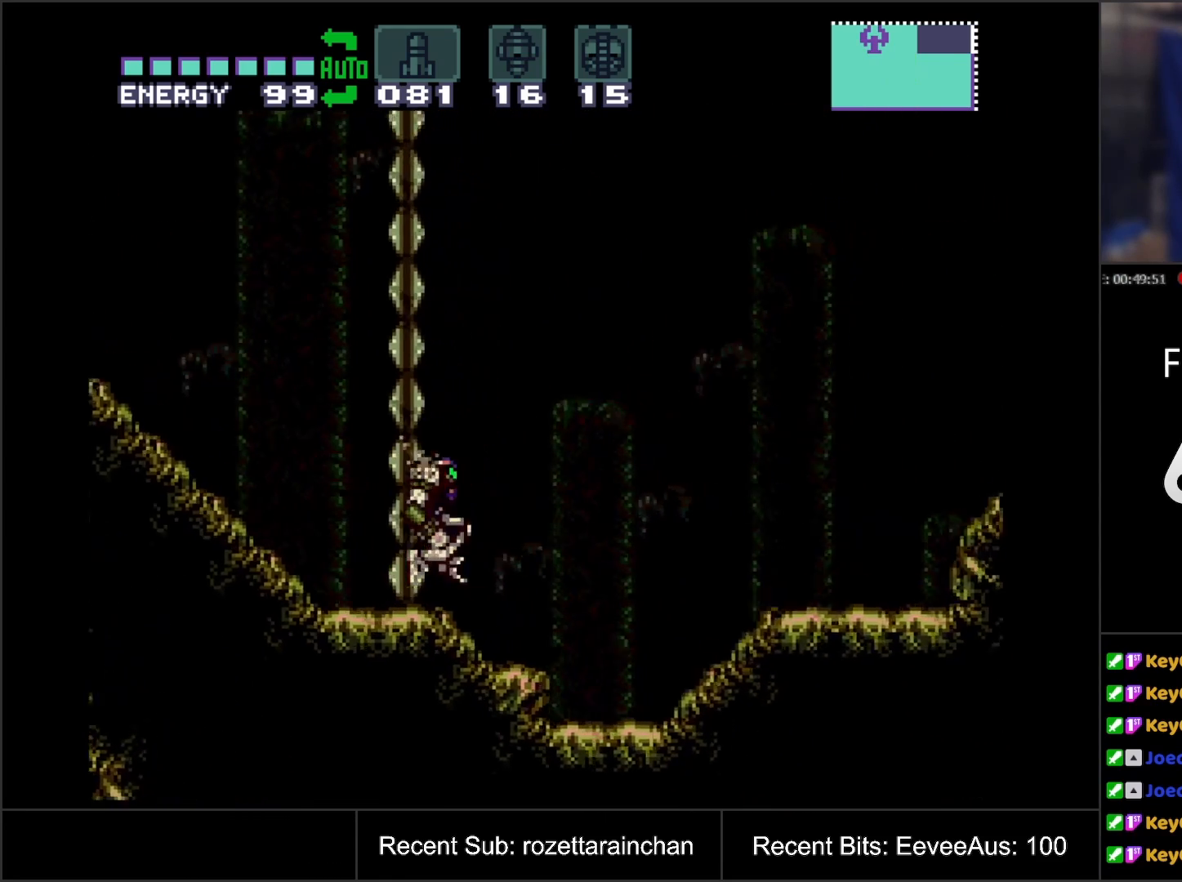
{"buttons": ["A", "DPAD_RIGHT"], "events": [[183, "B", "up"]]}
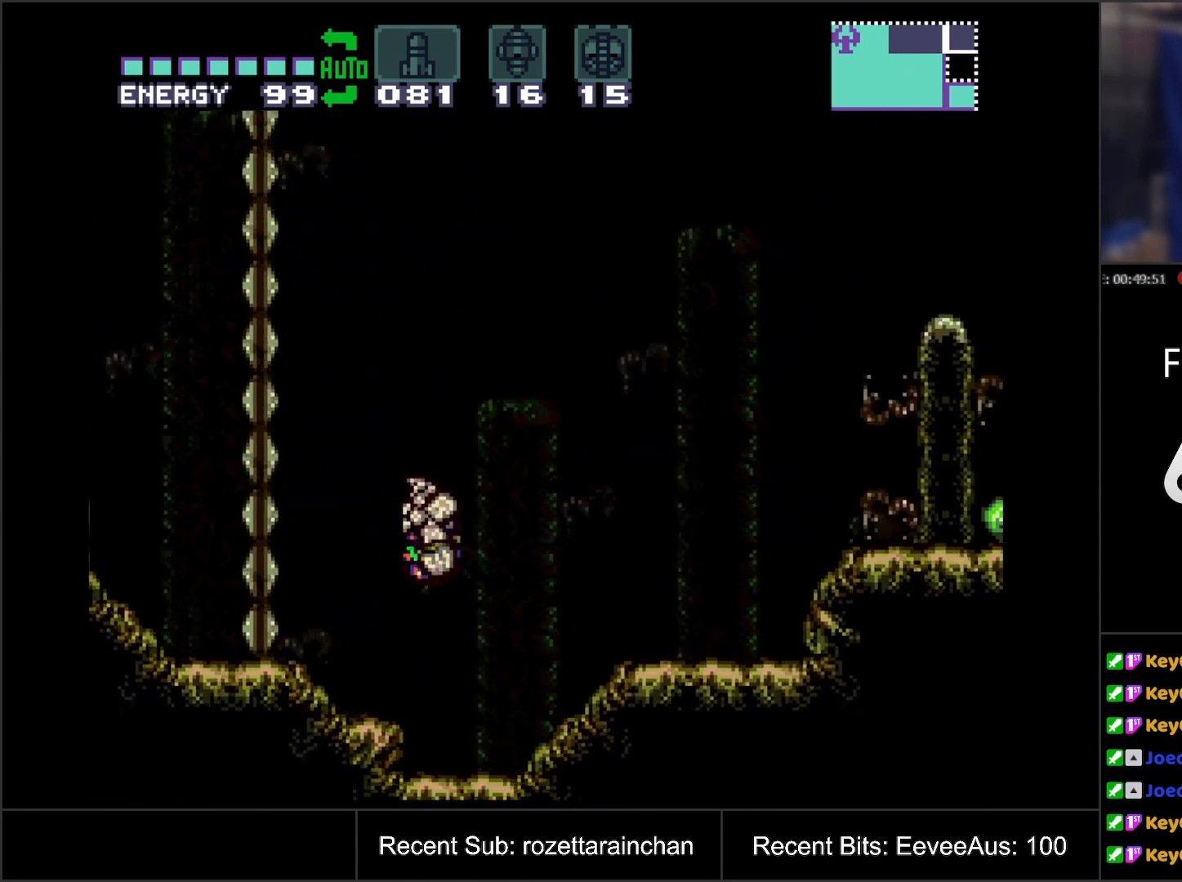
{"buttons": ["A", "DPAD_RIGHT"], "events": []}
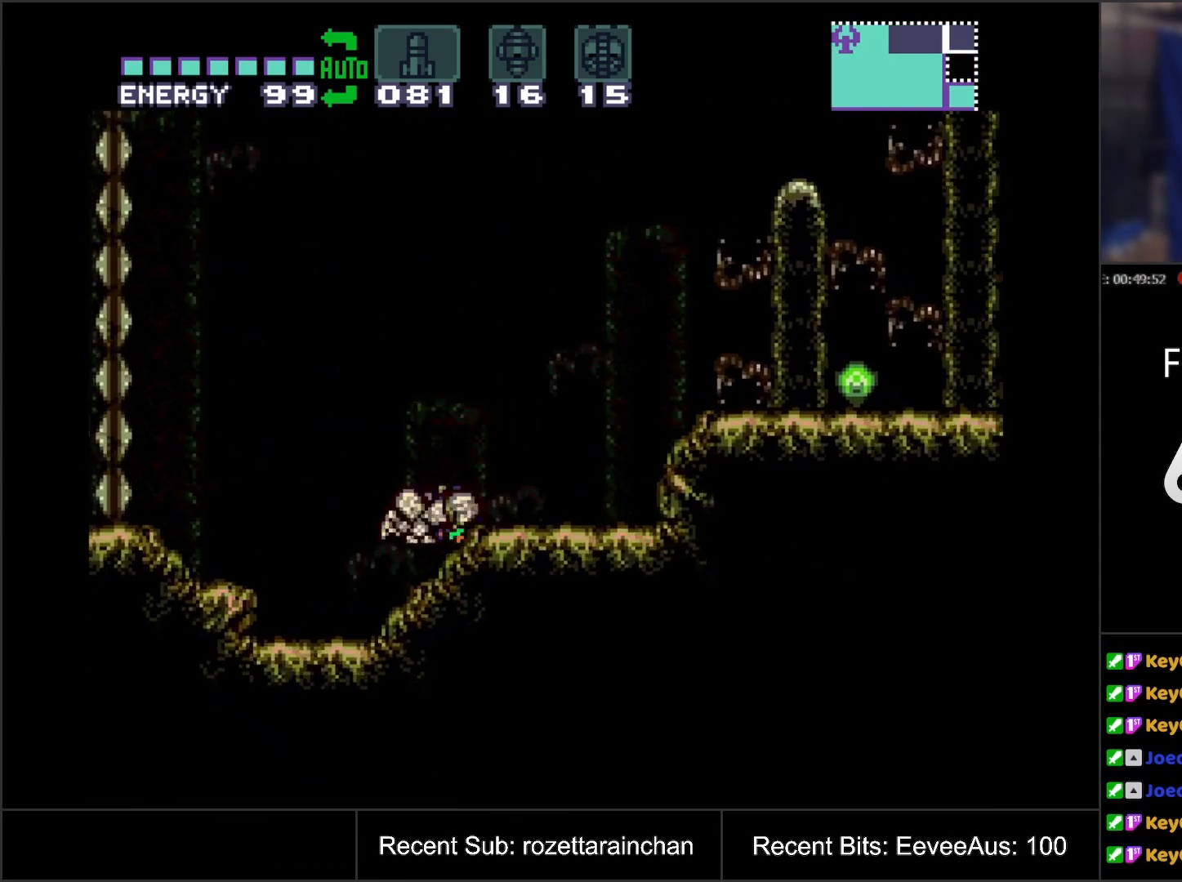
{"buttons": ["A", "DPAD_RIGHT"], "events": [[200, "B", "down"], [500, "B", "up"]]}
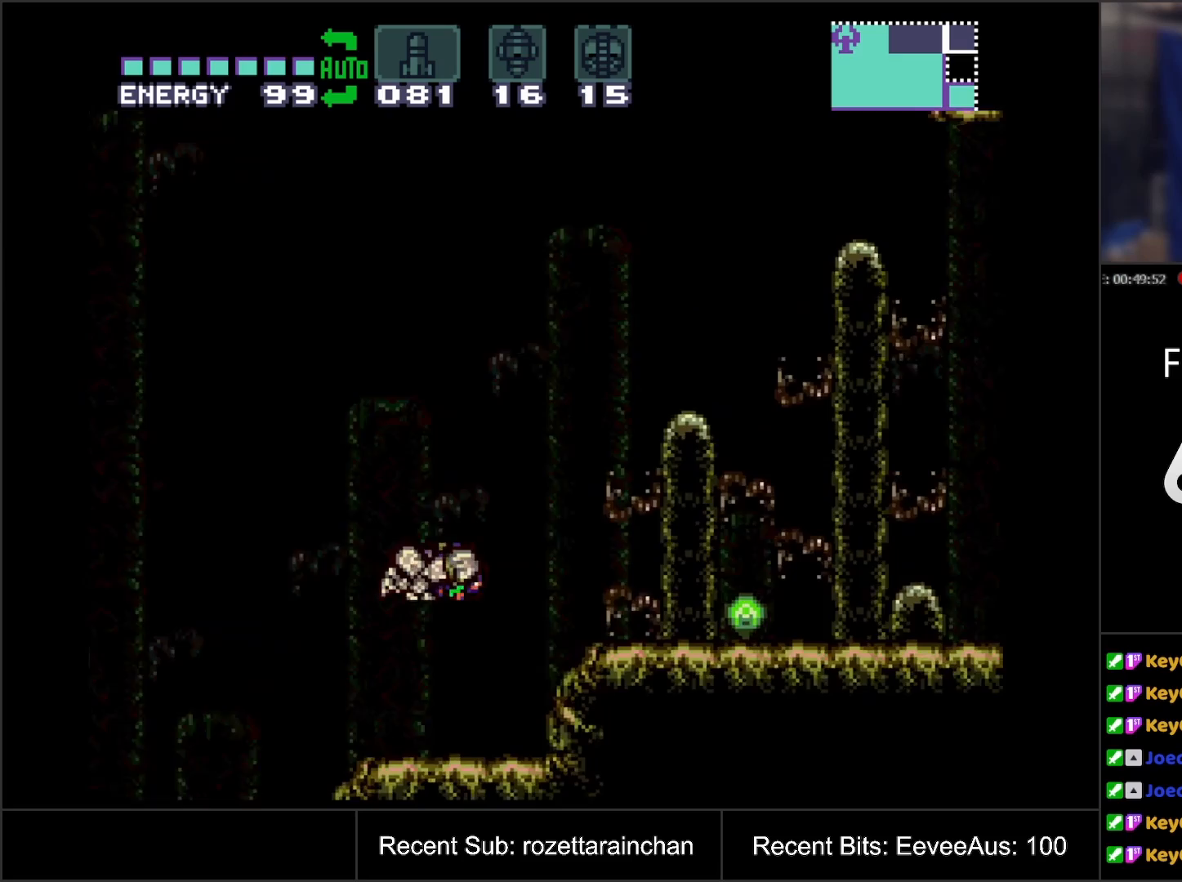
{"buttons": ["A", "DPAD_RIGHT"], "events": []}
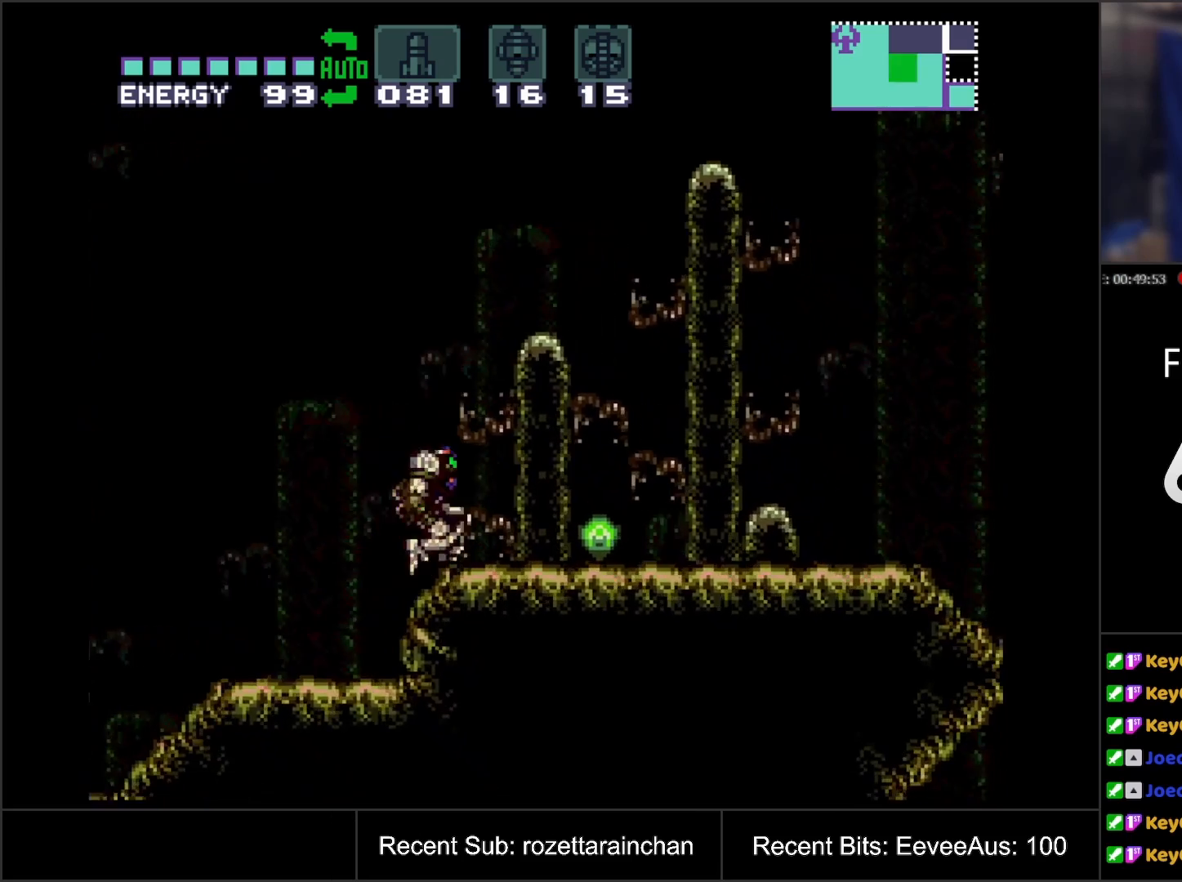
{"buttons": ["A", "DPAD_RIGHT"], "events": [[183, "L1", "down"], [250, "L1", "up"], [250, "R1", "down"], [300, "R1", "up"], [367, "L1", "down"], [433, "R1", "down"], [450, "L1", "up"], [450, "R1", "up"]]}
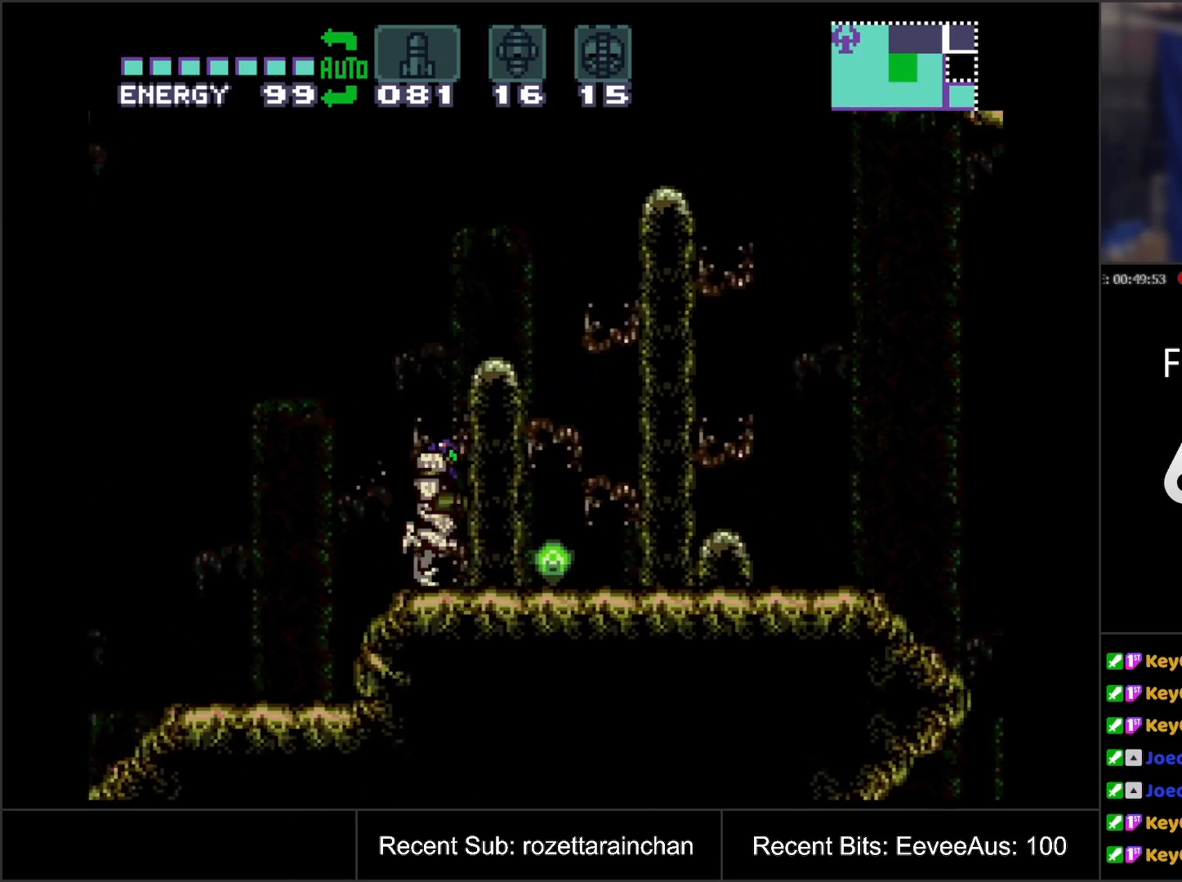
{"buttons": ["A", "L1", "DPAD_RIGHT"], "events": [[17, "L1", "down"], [83, "R1", "down"], [100, "L1", "up"], [133, "R1", "up"], [150, "L1", "down"], [233, "R1", "down"], [267, "L1", "up"], [333, "L1", "down"], [333, "R1", "up"], [383, "L1", "up"], [383, "R1", "down"], [467, "L1", "down"], [467, "R1", "up"]]}
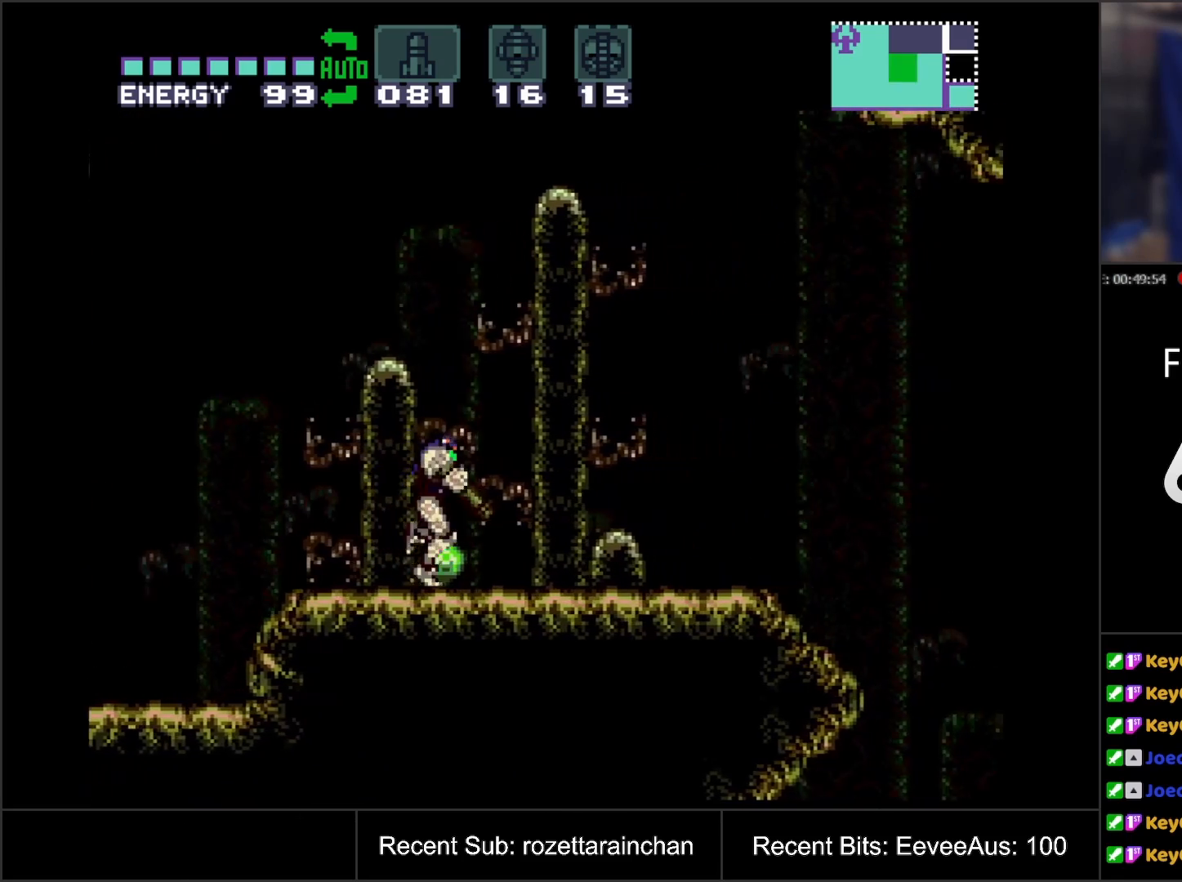
{"buttons": ["A", "L1", "DPAD_RIGHT"], "events": [[33, "L1", "up"], [50, "R1", "down"], [117, "R1", "up"], [133, "L1", "down"], [200, "L1", "up"], [233, "R1", "down"], [283, "L1", "down"], [283, "R1", "up"], [383, "L1", "up"], [383, "R1", "down"], [450, "R1", "up"], [467, "L1", "down"]]}
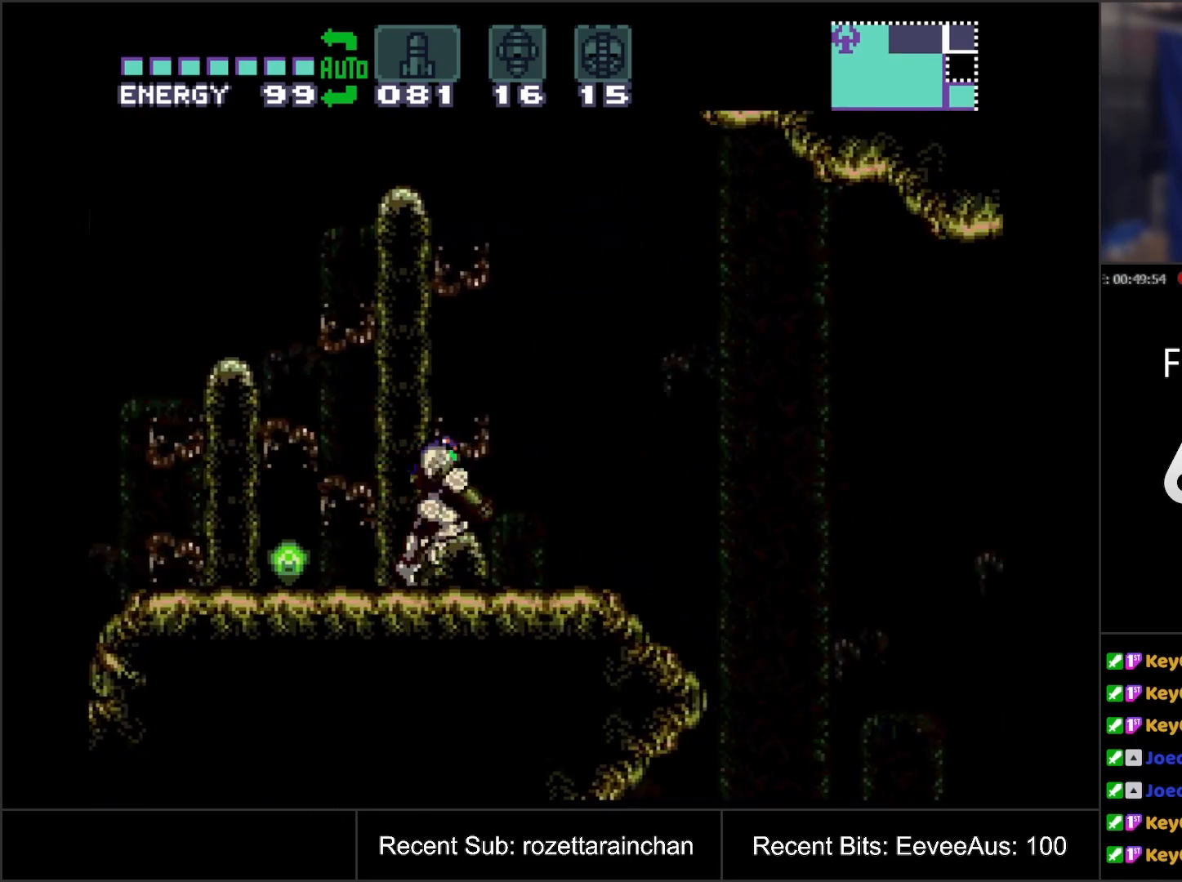
{"buttons": ["A", "DPAD_RIGHT"], "events": [[33, "R1", "down"], [67, "L1", "up"], [83, "R1", "up"], [117, "L1", "down"], [183, "R1", "down"], [217, "L1", "up"], [267, "R1", "up"], [283, "L1", "down"], [367, "L1", "up"]]}
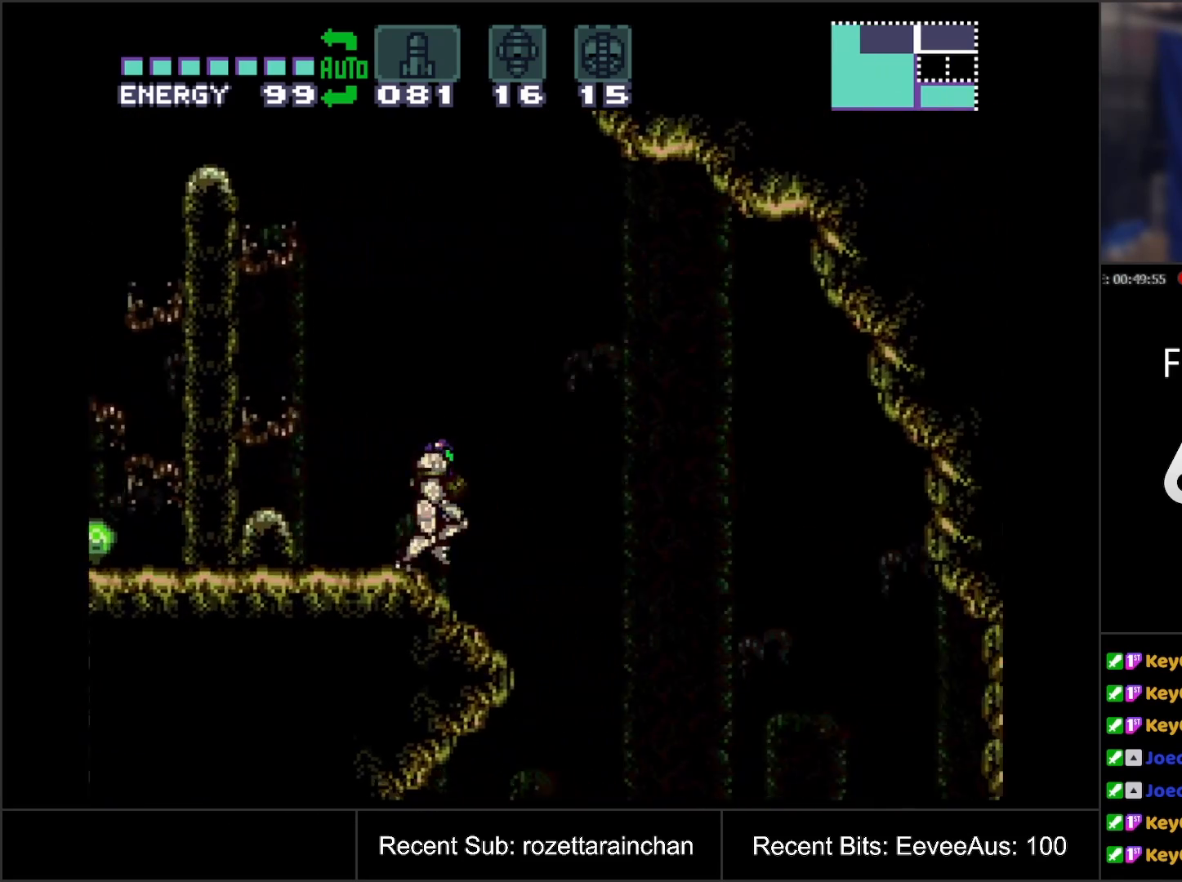
{"buttons": ["A", "DPAD_RIGHT"], "events": []}
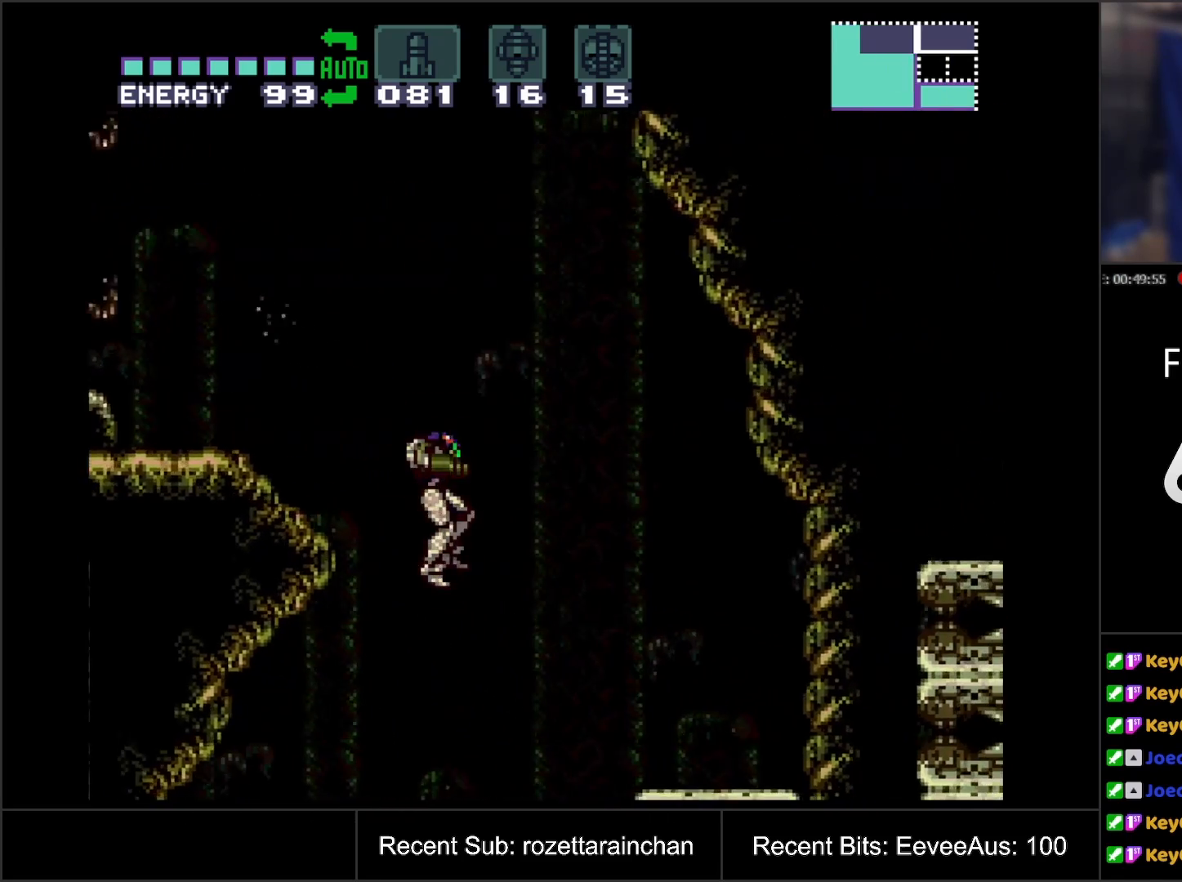
{"buttons": ["A", "DPAD_RIGHT"], "events": []}
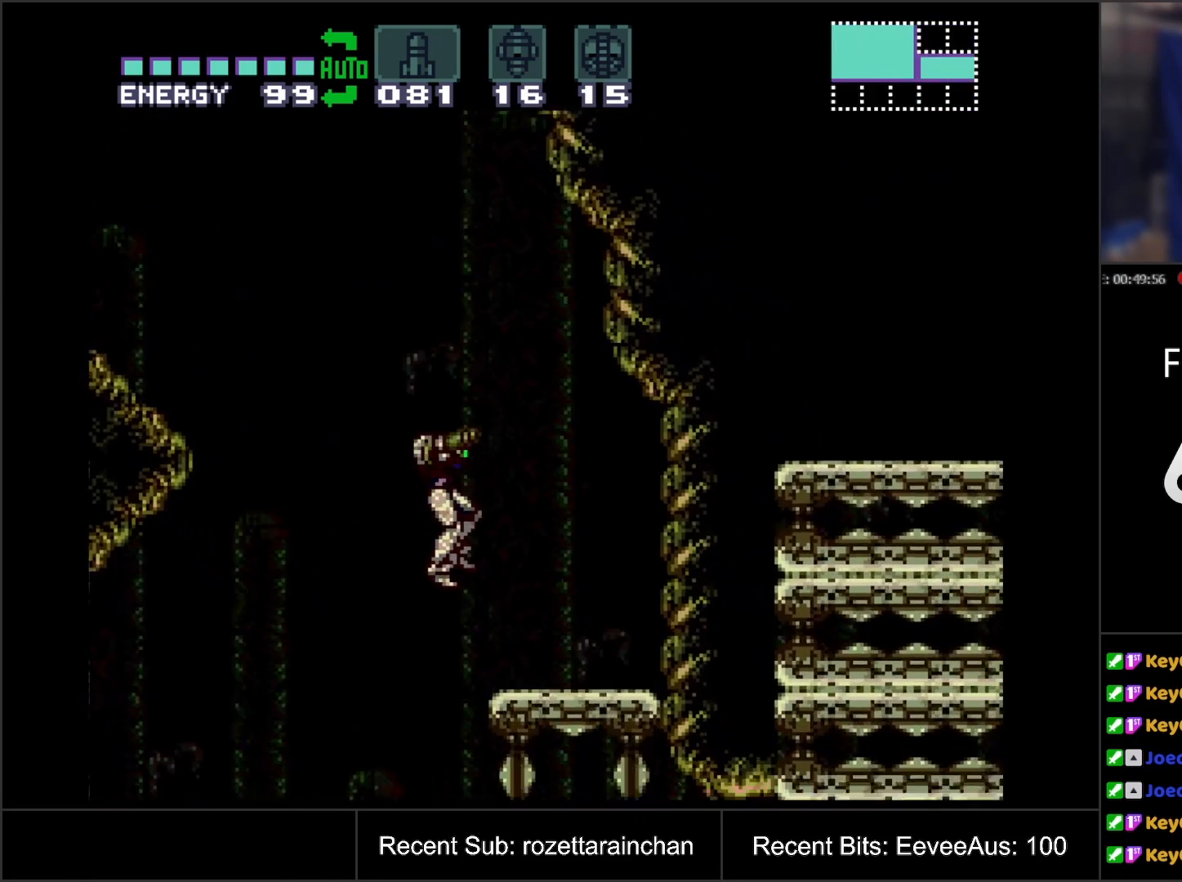
{"buttons": ["B", "DPAD_LEFT"], "events": [[167, "DPAD_RIGHT", "up"], [350, "A", "up"], [467, "DPAD_LEFT", "down"], [500, "B", "down"]]}
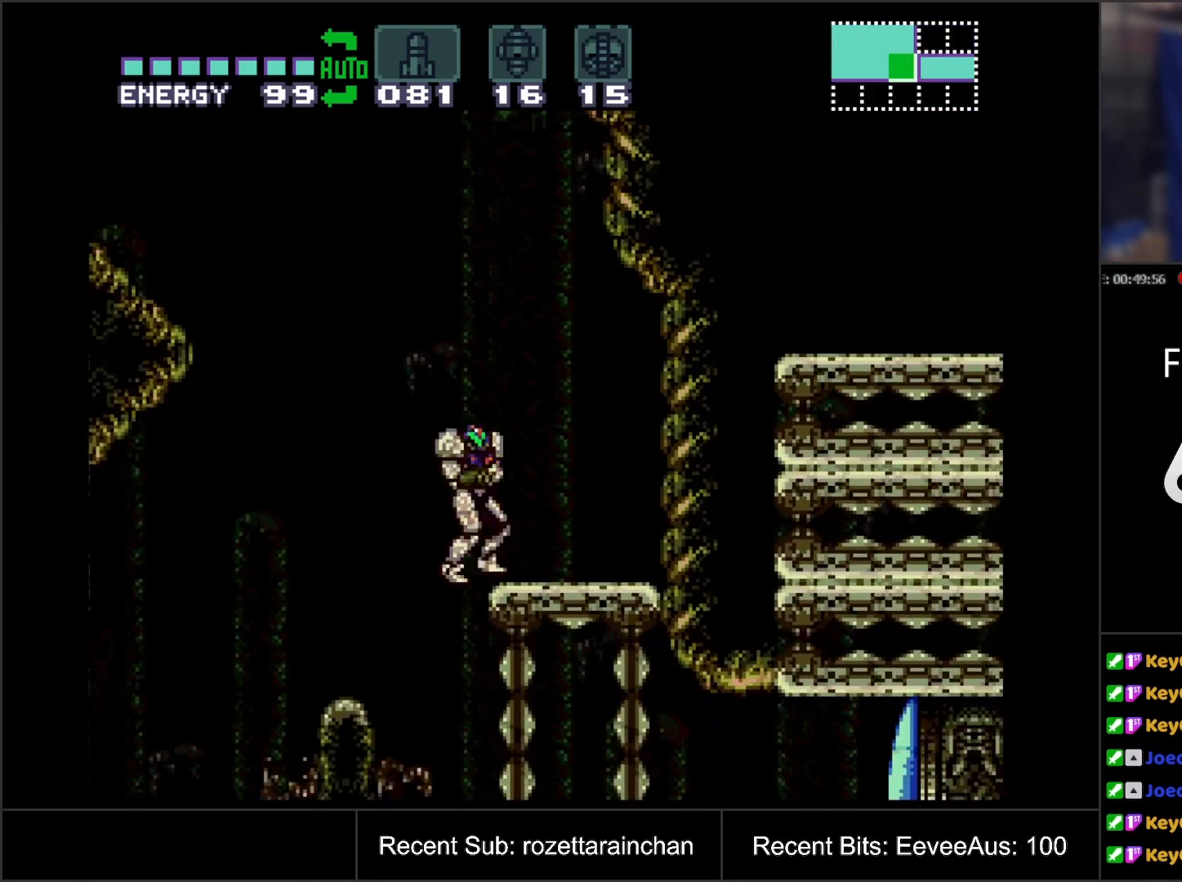
{"buttons": ["DPAD_RIGHT"], "events": [[67, "B", "up"], [267, "DPAD_LEFT", "up"], [350, "DPAD_RIGHT", "down"]]}
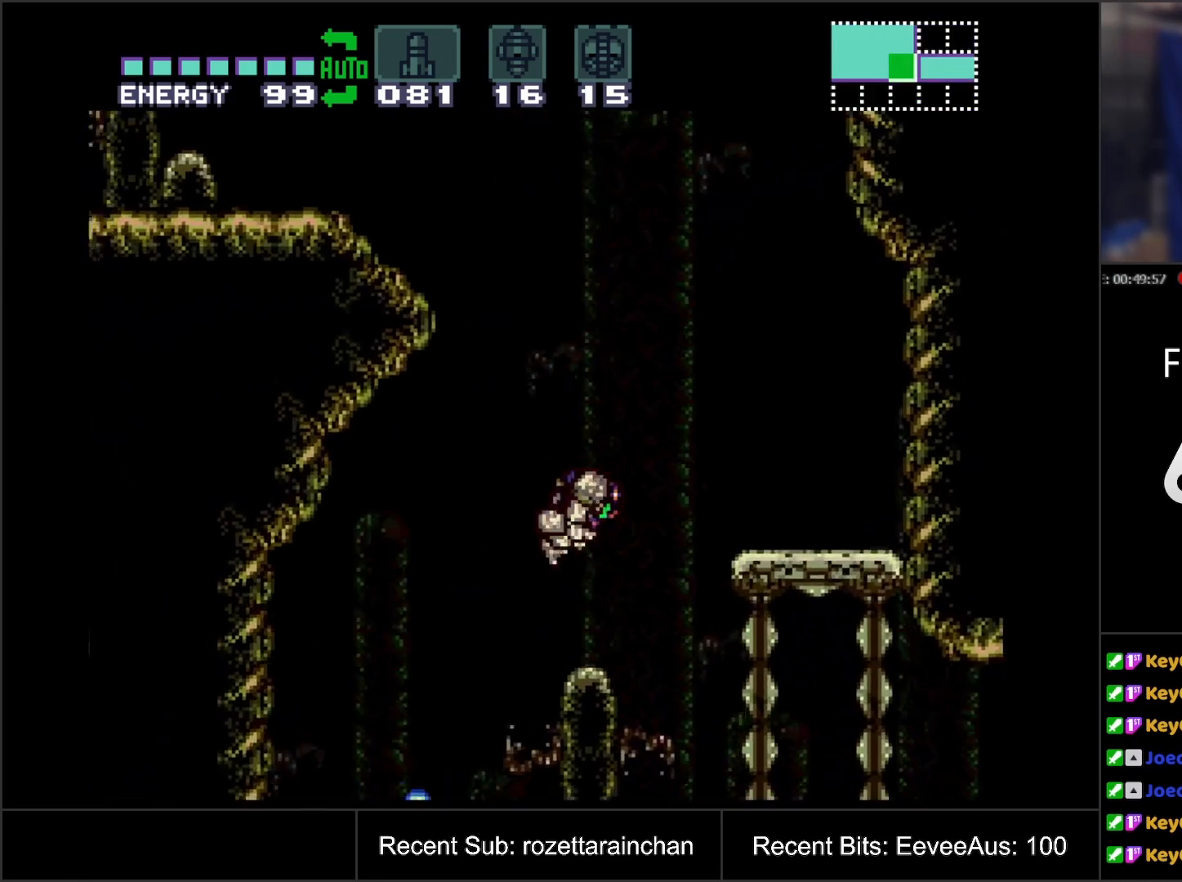
{"buttons": ["DPAD_RIGHT"], "events": [[17, "L1", "down"], [117, "L1", "up"]]}
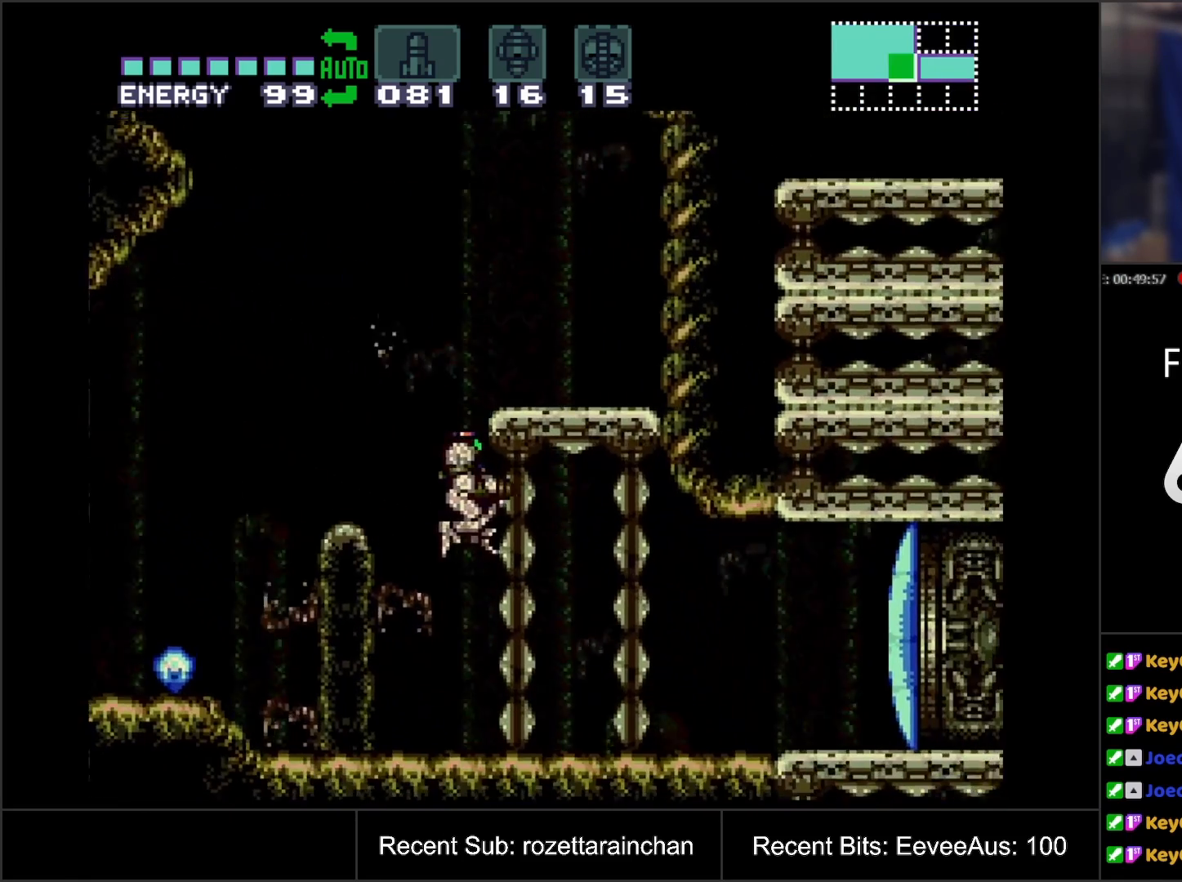
{"buttons": ["DPAD_RIGHT"], "events": [[267, "Y", "down"], [383, "Y", "up"]]}
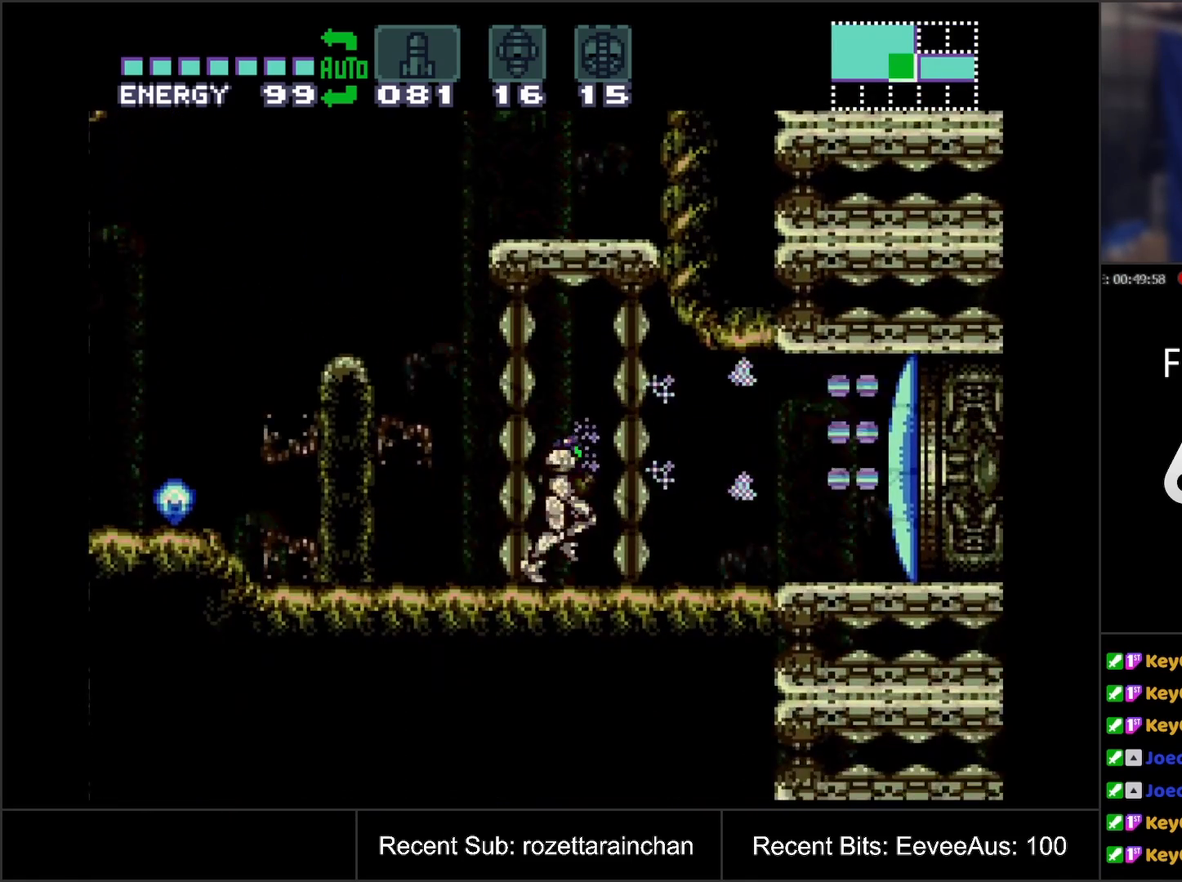
{"buttons": ["DPAD_RIGHT"], "events": [[50, "B", "down"], [200, "B", "up"]]}
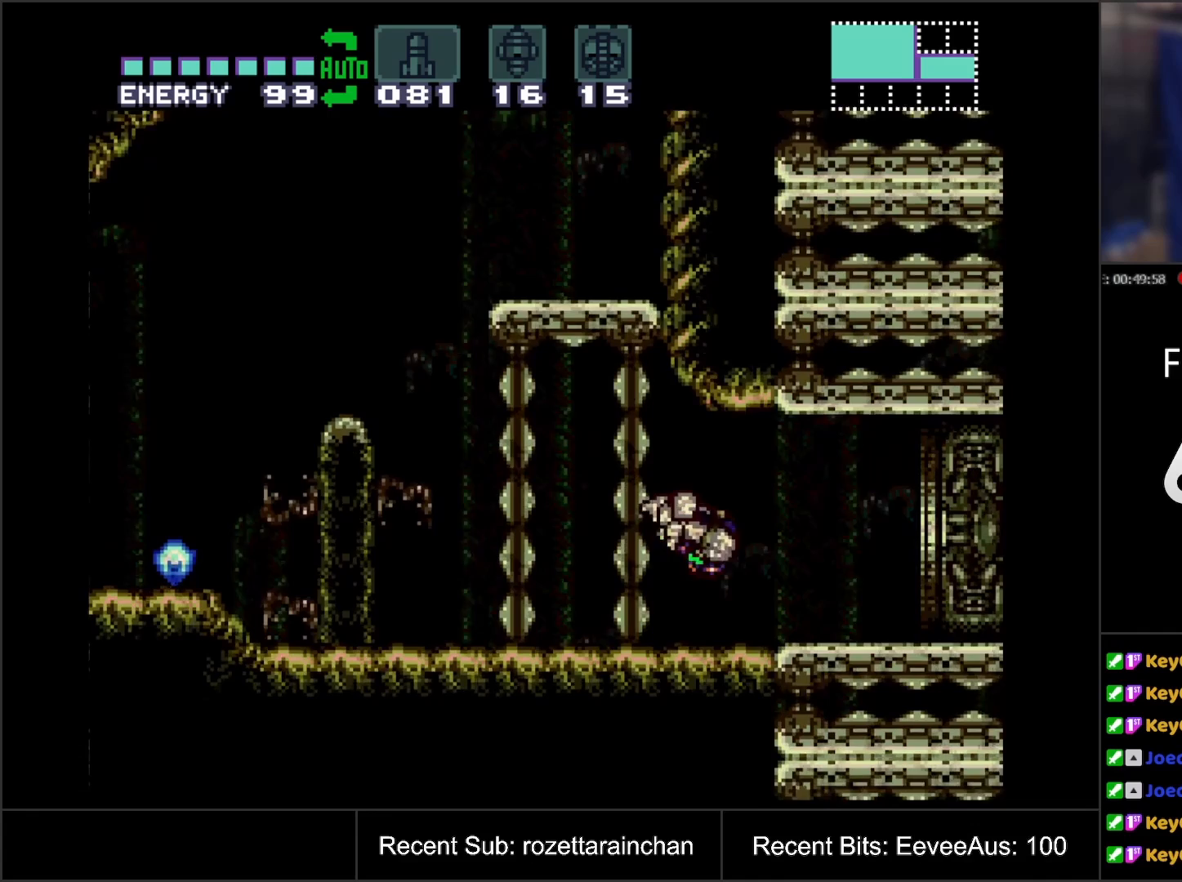
{"buttons": ["A", "R1", "DPAD_RIGHT"], "events": [[267, "A", "down"], [400, "L1", "down"], [467, "R1", "down"], [500, "L1", "up"]]}
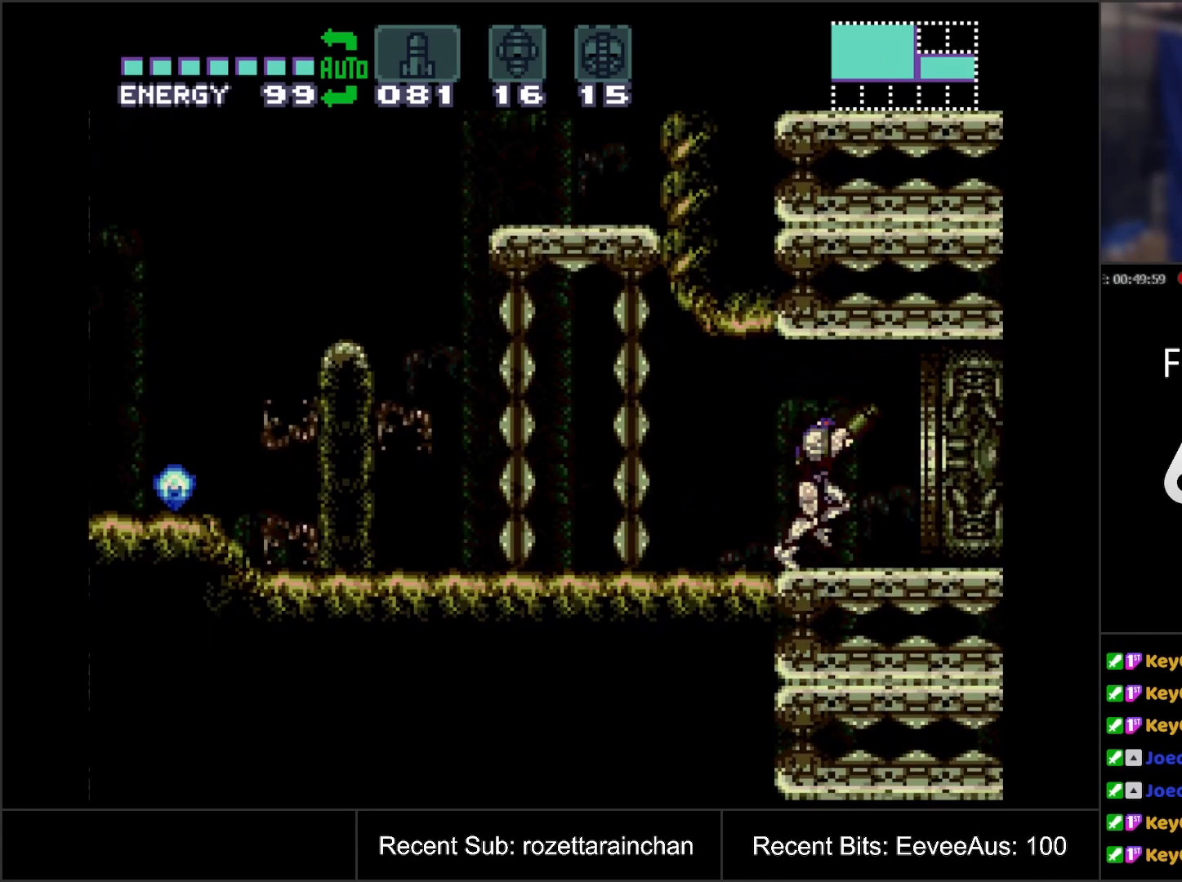
{"buttons": ["A", "DPAD_RIGHT"], "events": [[67, "R1", "up"], [117, "L1", "down"], [150, "R1", "down"], [183, "L1", "up"], [183, "R1", "up"], [250, "L1", "down"], [283, "R1", "down"], [300, "L1", "up"], [350, "R1", "up"], [383, "L1", "down"], [433, "R1", "down"], [467, "L1", "up"], [483, "R1", "up"]]}
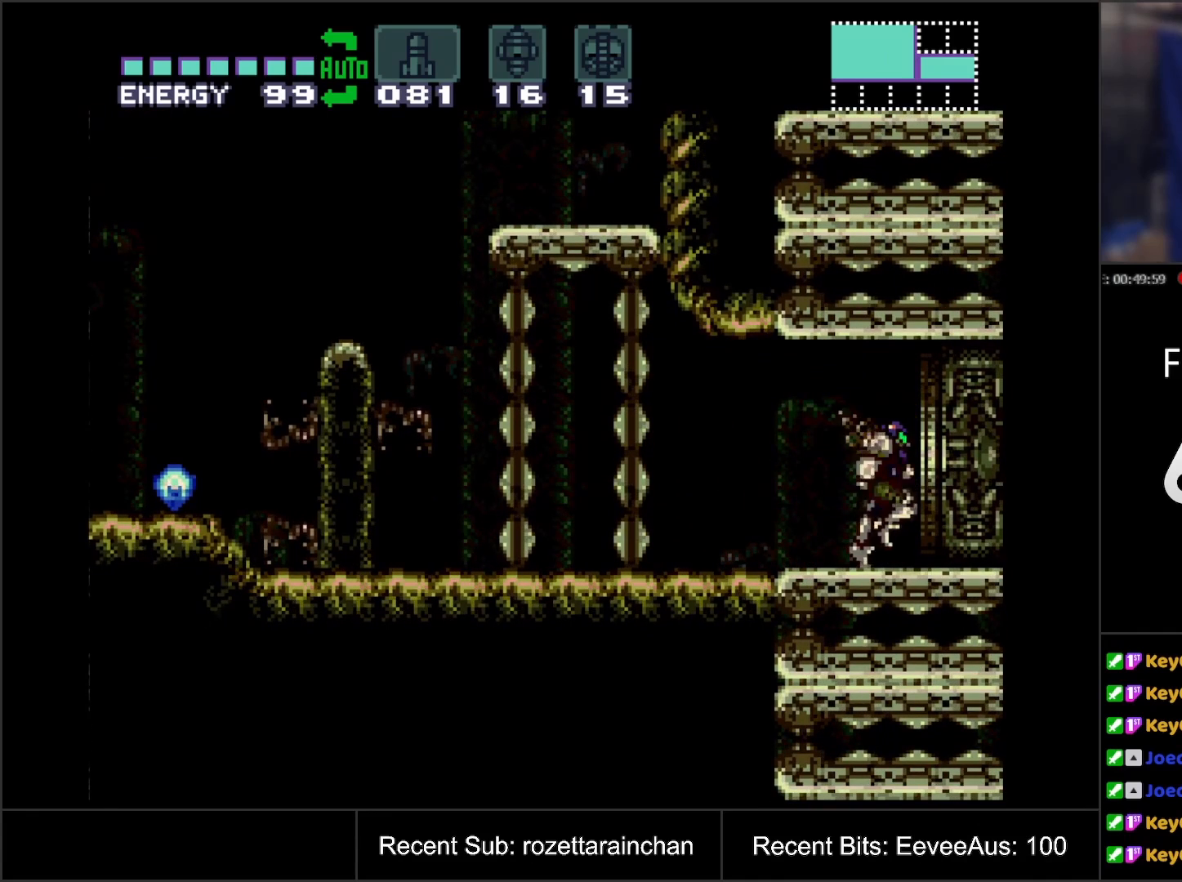
{"buttons": ["A", "DPAD_RIGHT"], "events": [[50, "L1", "down"], [67, "R1", "down"], [100, "L1", "up"], [117, "R1", "up"], [183, "L1", "down"], [233, "R1", "down"], [267, "R1", "up"], [283, "L1", "up"], [367, "R1", "down"], [400, "R1", "up"]]}
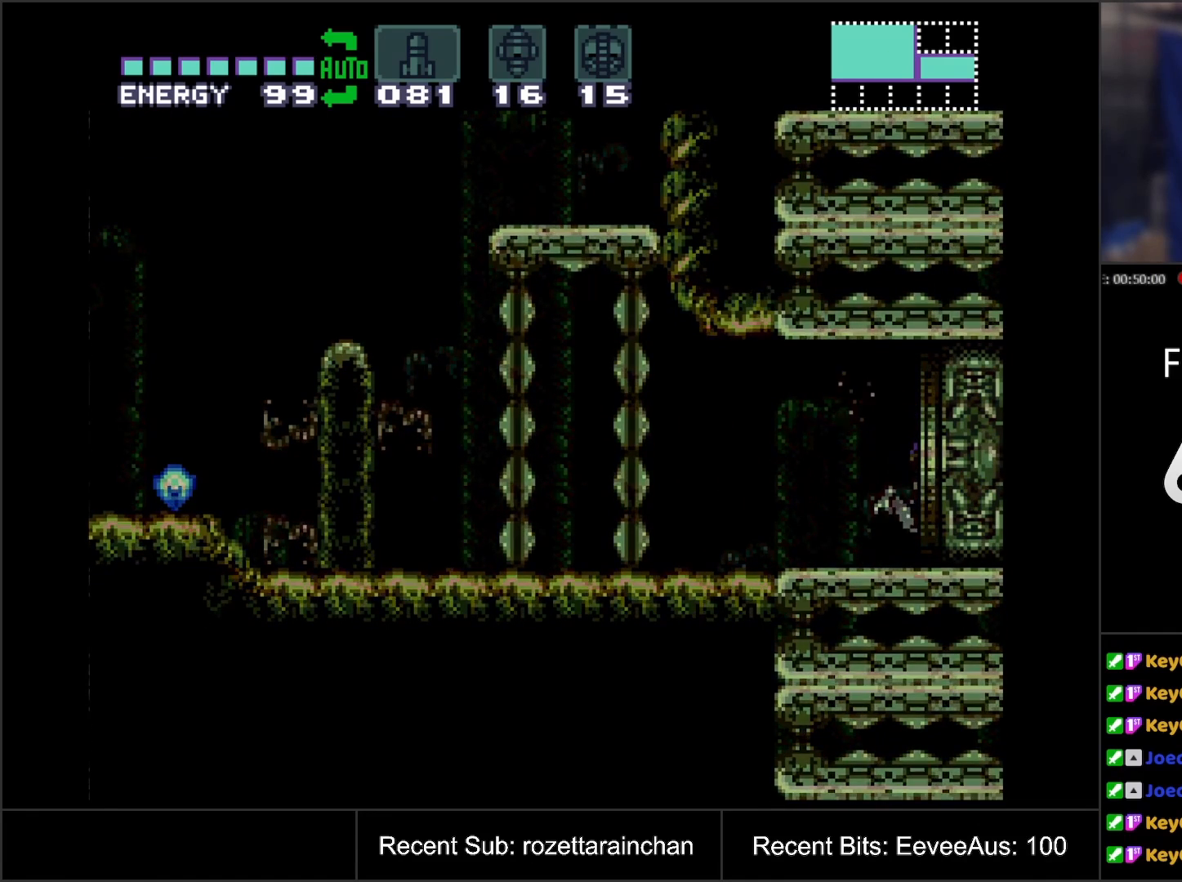
{"buttons": ["A"], "events": [[317, "DPAD_RIGHT", "up"]]}
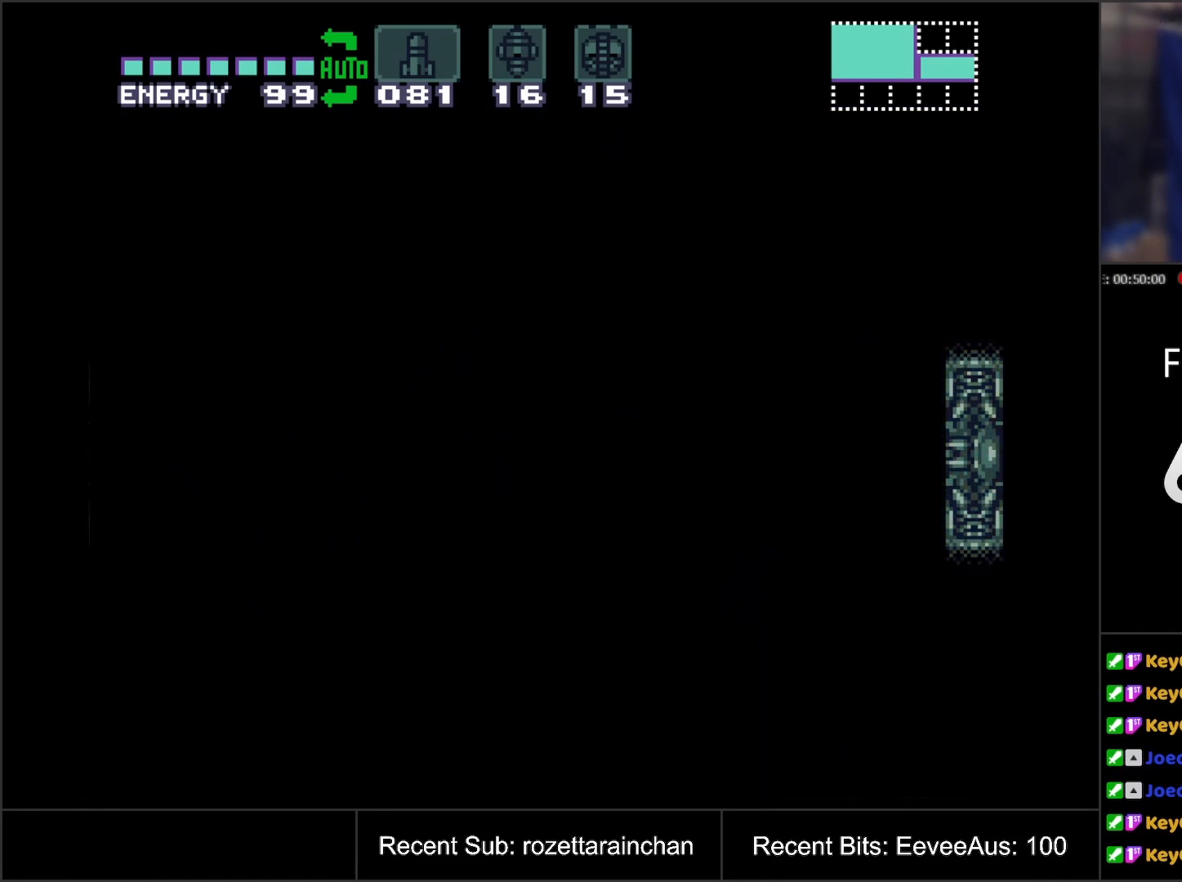
{"buttons": ["A"], "events": []}